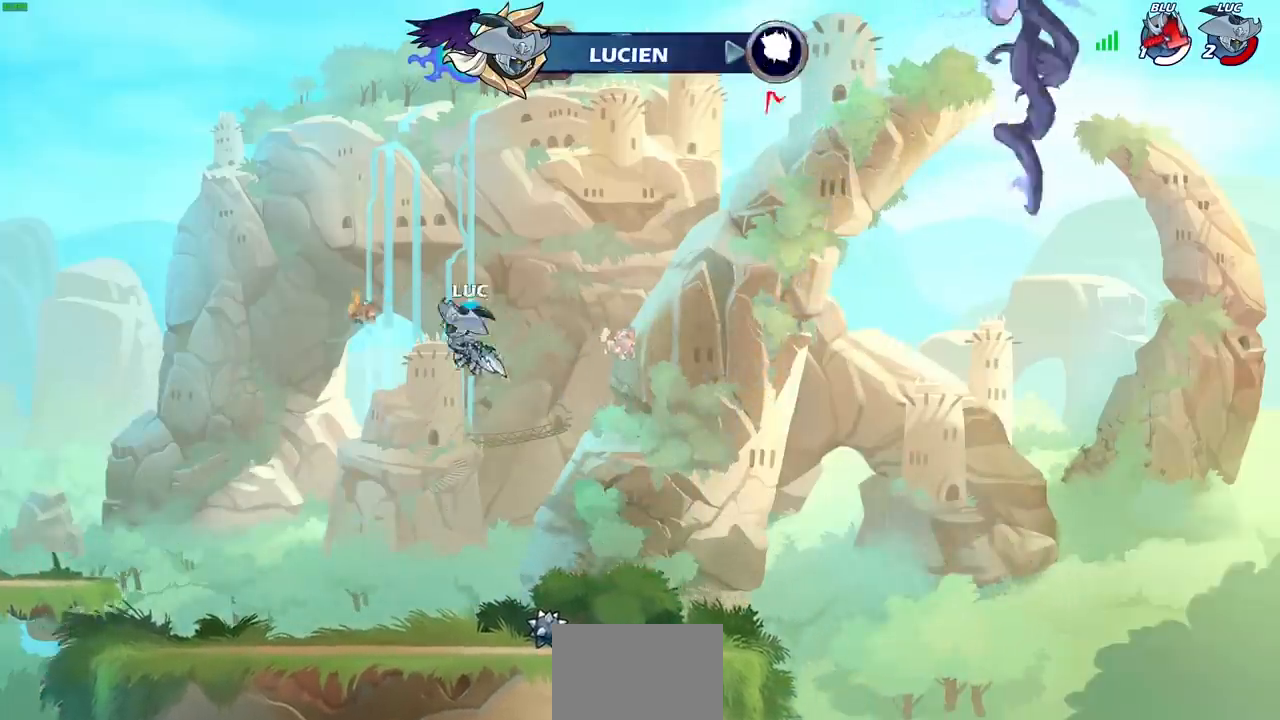
Gameplay with a controller (PlayStation layout); each line is a JSON object with the inputs held at the frame after it. "events" lists button and stick changes between this image and that frame as [ms after this image, input, new state], when the widget could be followed in between.
{"buttons": [], "left_stick": "center", "right_stick": "center", "events": [[200, "left_stick", "right"], [267, "CROSS", "down"], [317, "left_stick", "up"], [333, "CROSS", "up"], [433, "R1", "down"], [483, "R1", "up"], [500, "left_stick", "center"]]}
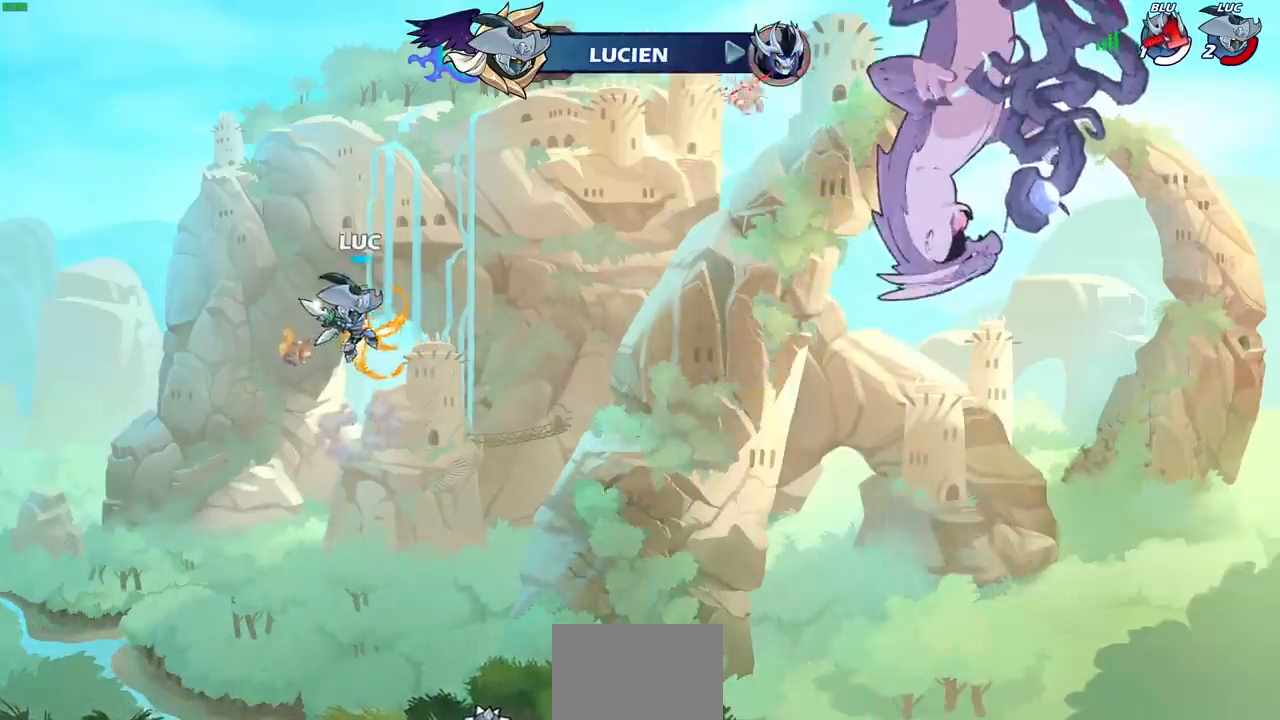
{"buttons": [], "left_stick": "down", "right_stick": "center", "events": [[383, "left_stick", "down"]]}
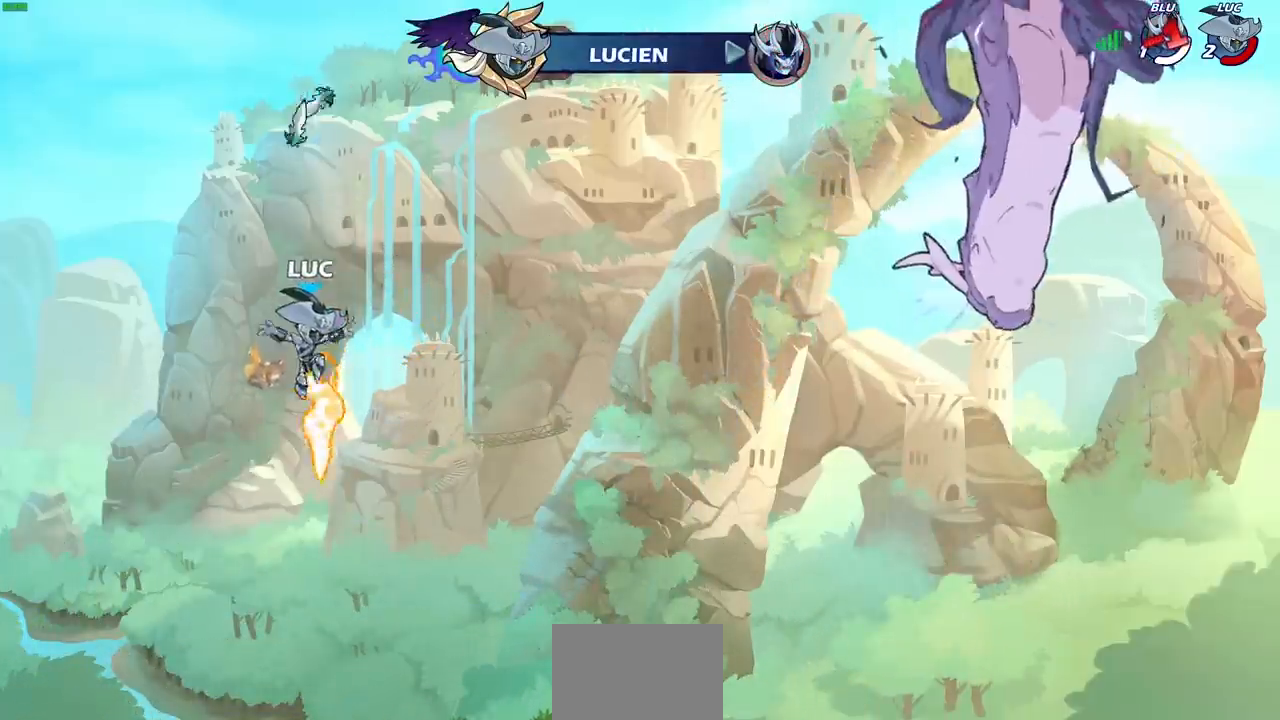
{"buttons": [], "left_stick": "right", "right_stick": "center", "events": [[233, "R1", "down"], [333, "R1", "up"], [417, "left_stick", "center"], [500, "left_stick", "right"]]}
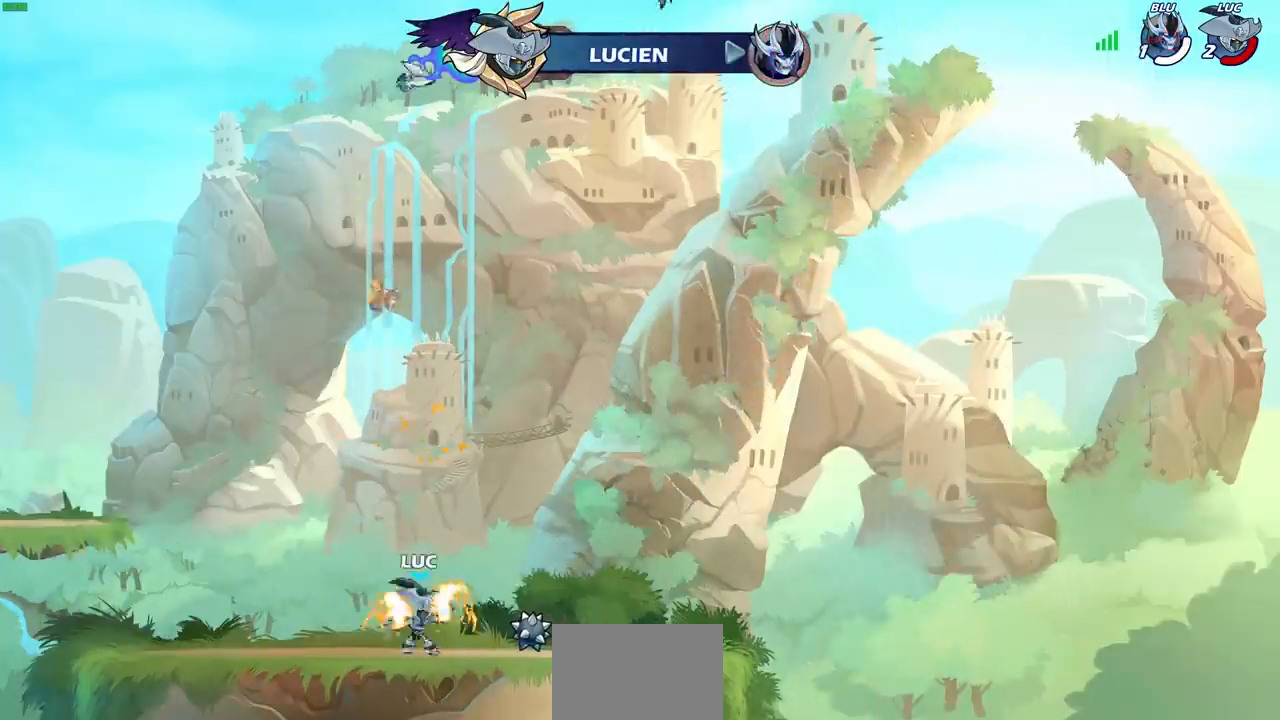
{"buttons": [], "left_stick": "center", "right_stick": "center"}
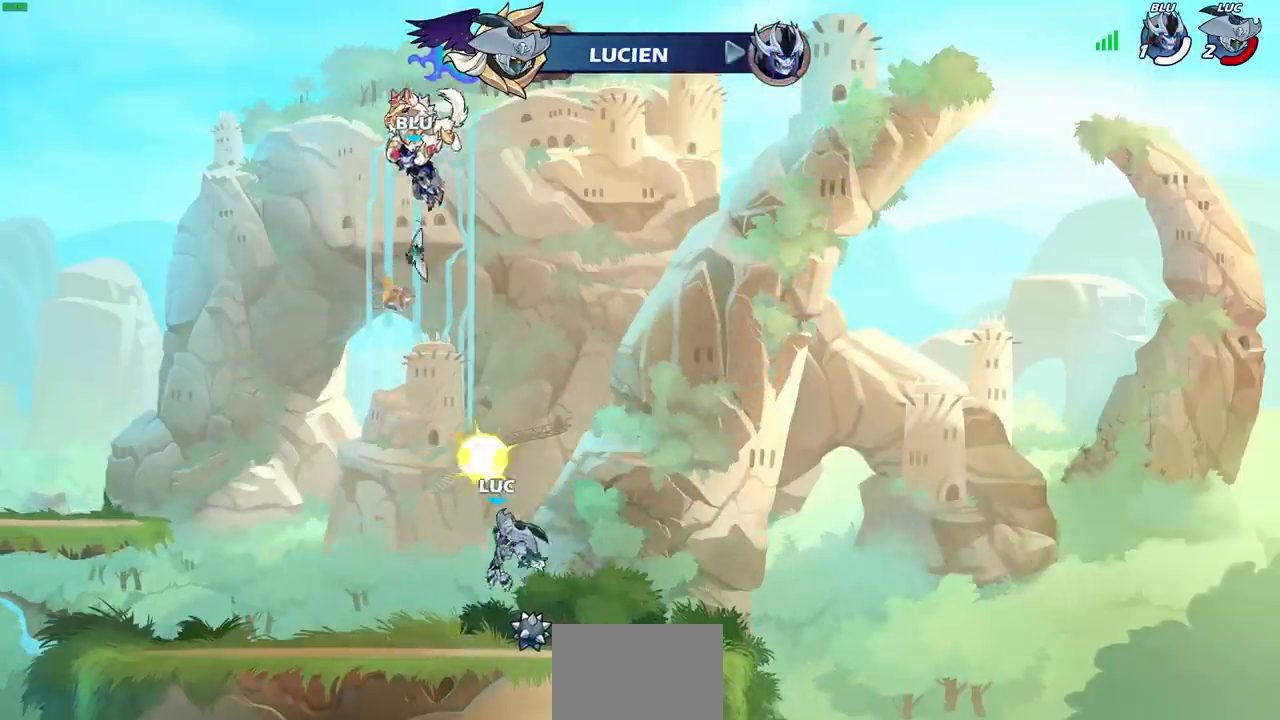
{"buttons": ["R1"], "left_stick": "up", "right_stick": "center", "events": [[183, "left_stick", "left"], [333, "CROSS", "down"], [367, "left_stick", "up"], [383, "CROSS", "up"], [450, "R1", "down"]]}
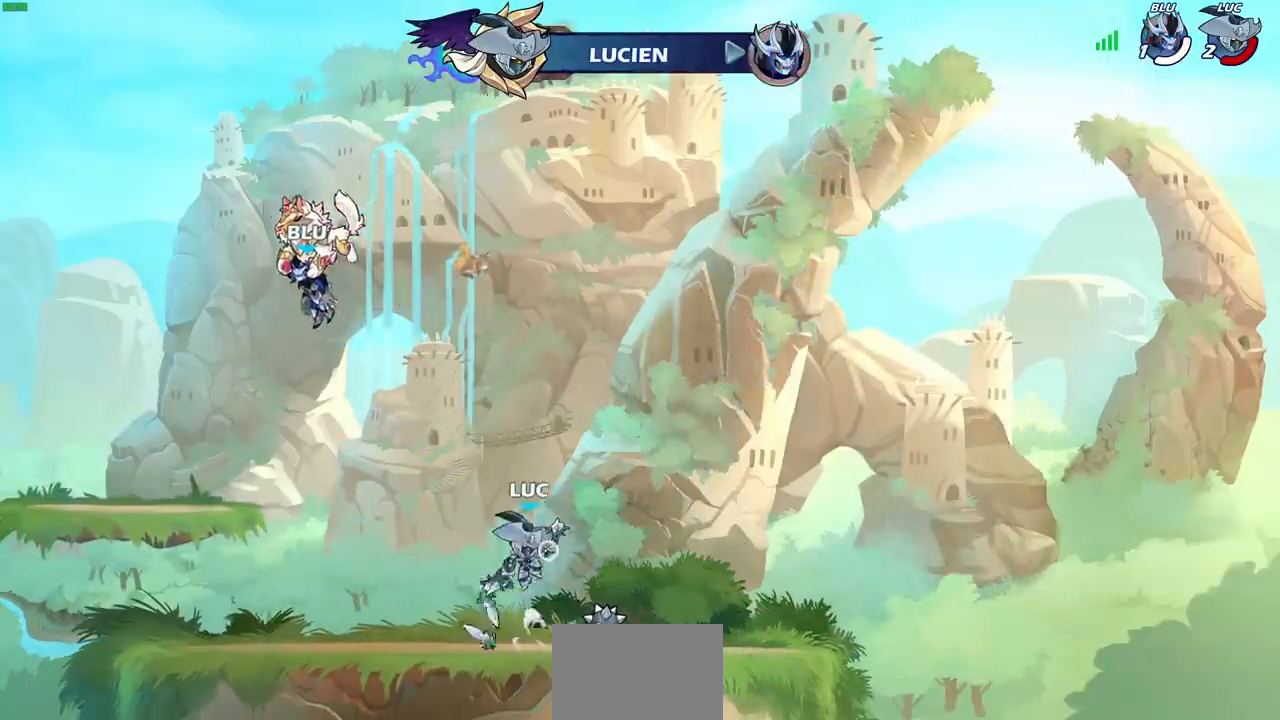
{"buttons": [], "left_stick": "down", "right_stick": "center", "events": [[17, "R1", "up"], [67, "left_stick", "center"], [383, "left_stick", "down"]]}
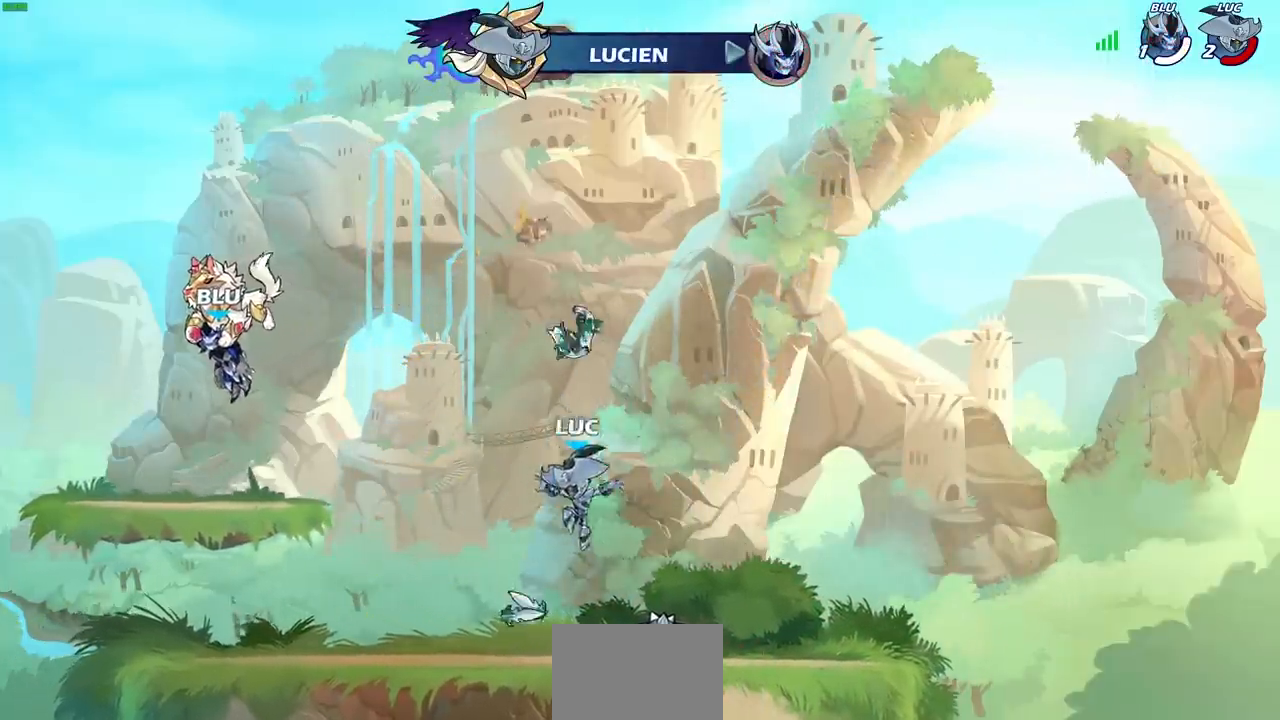
{"buttons": [], "left_stick": "center", "right_stick": "center", "events": [[150, "R1", "down"], [183, "left_stick", "center"], [267, "R1", "up"]]}
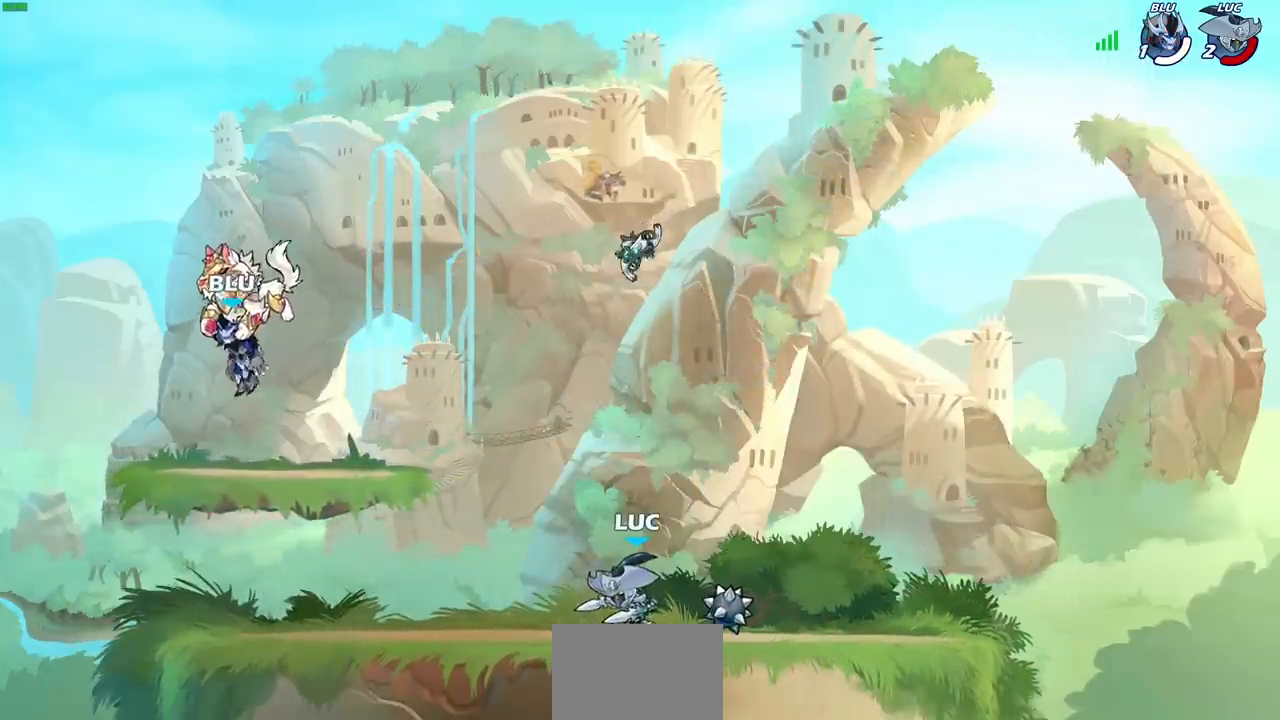
{"buttons": [], "left_stick": "left", "right_stick": "center", "events": [[500, "left_stick", "left"]]}
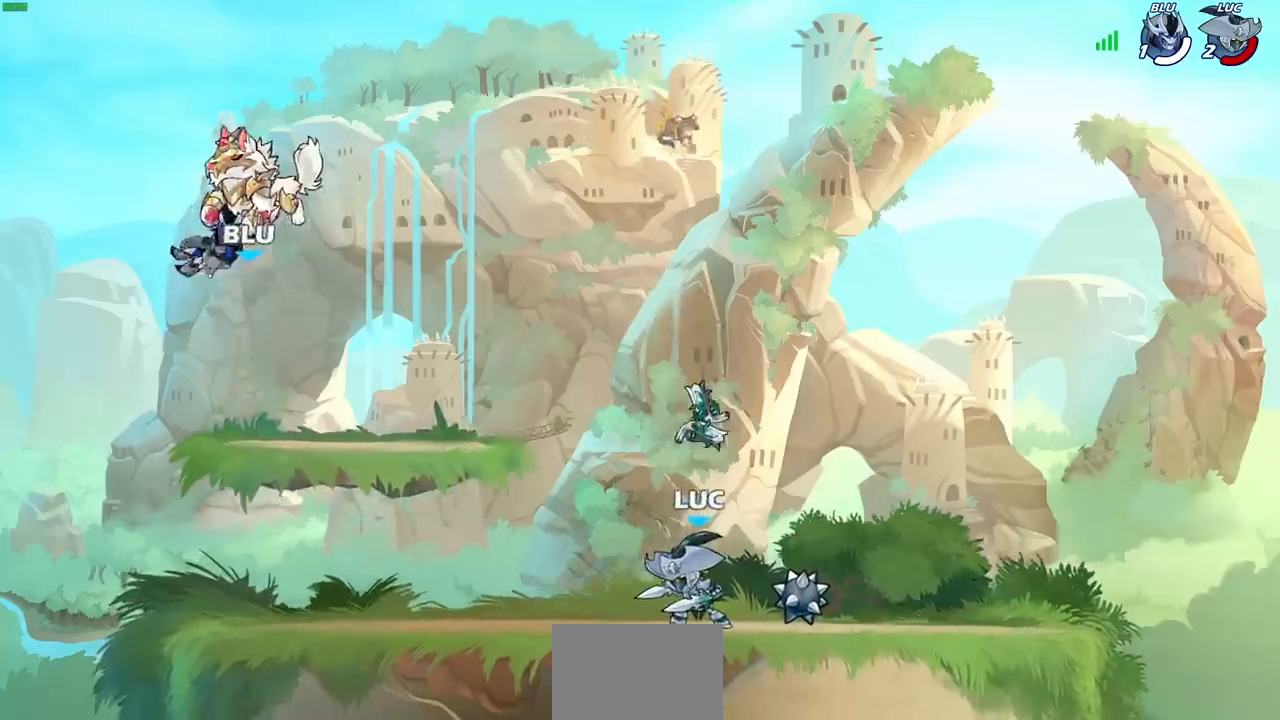
{"buttons": [], "left_stick": "center", "right_stick": "center", "events": [[133, "R1", "down"], [133, "R2", "down"], [167, "CROSS", "down"], [283, "SQUARE", "down"], [317, "CROSS", "up"], [317, "left_stick", "center"], [333, "SQUARE", "up"], [350, "R1", "up"], [367, "R2", "up"]]}
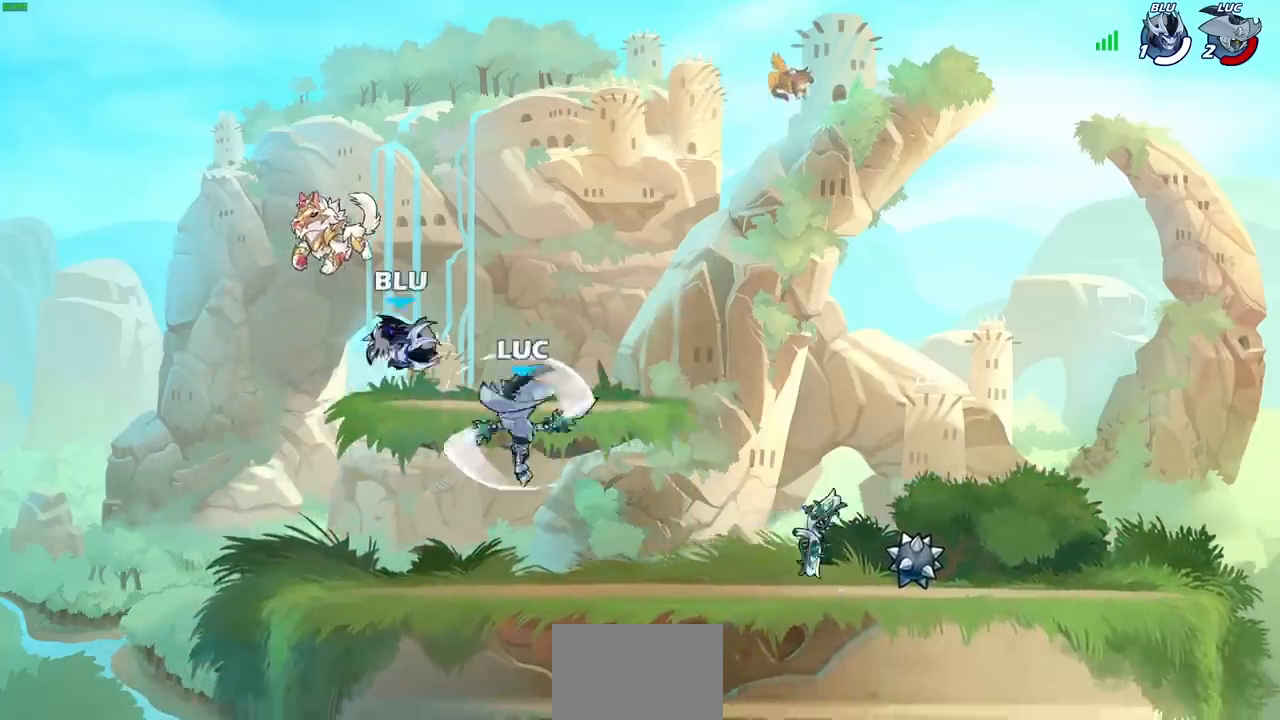
{"buttons": ["R1", "R2"], "left_stick": "right", "right_stick": "center", "events": [[67, "left_stick", "left"], [300, "left_stick", "right"], [500, "R1", "down"], [500, "R2", "down"]]}
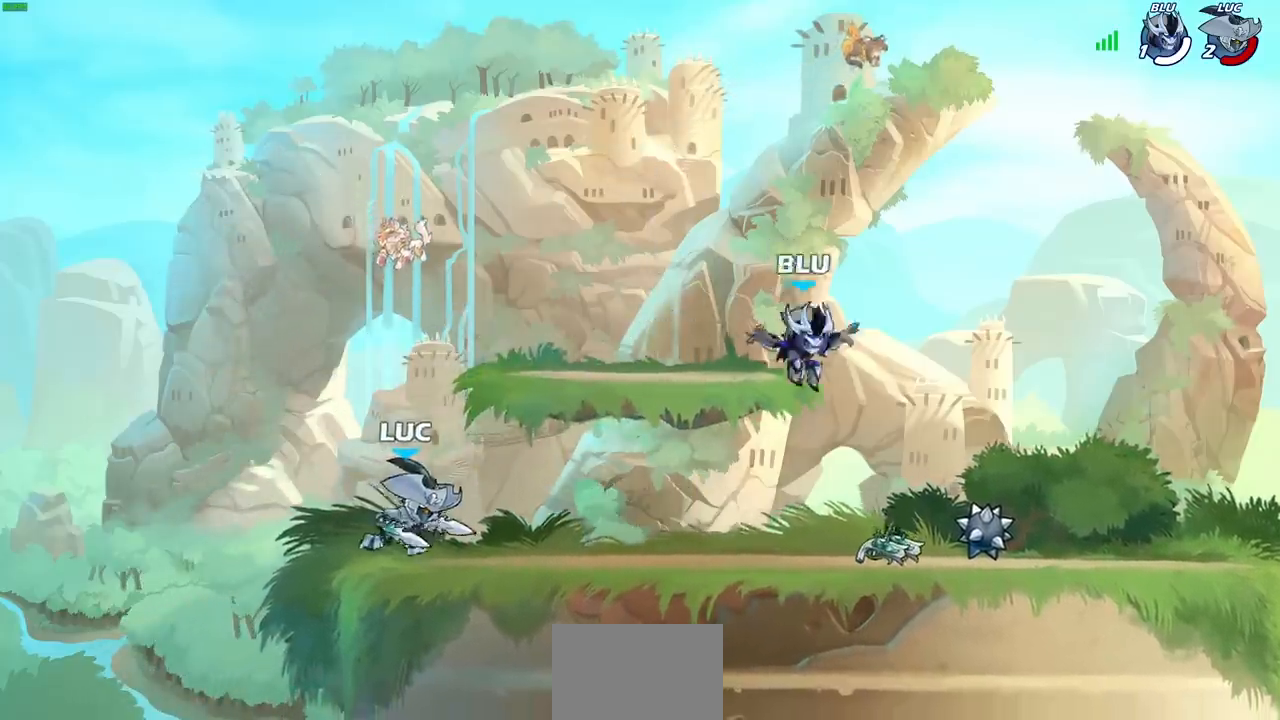
{"buttons": ["R1", "R2"], "left_stick": "right", "right_stick": "center", "events": [[150, "R1", "up"], [217, "R2", "up"], [483, "R1", "down"], [483, "R2", "down"]]}
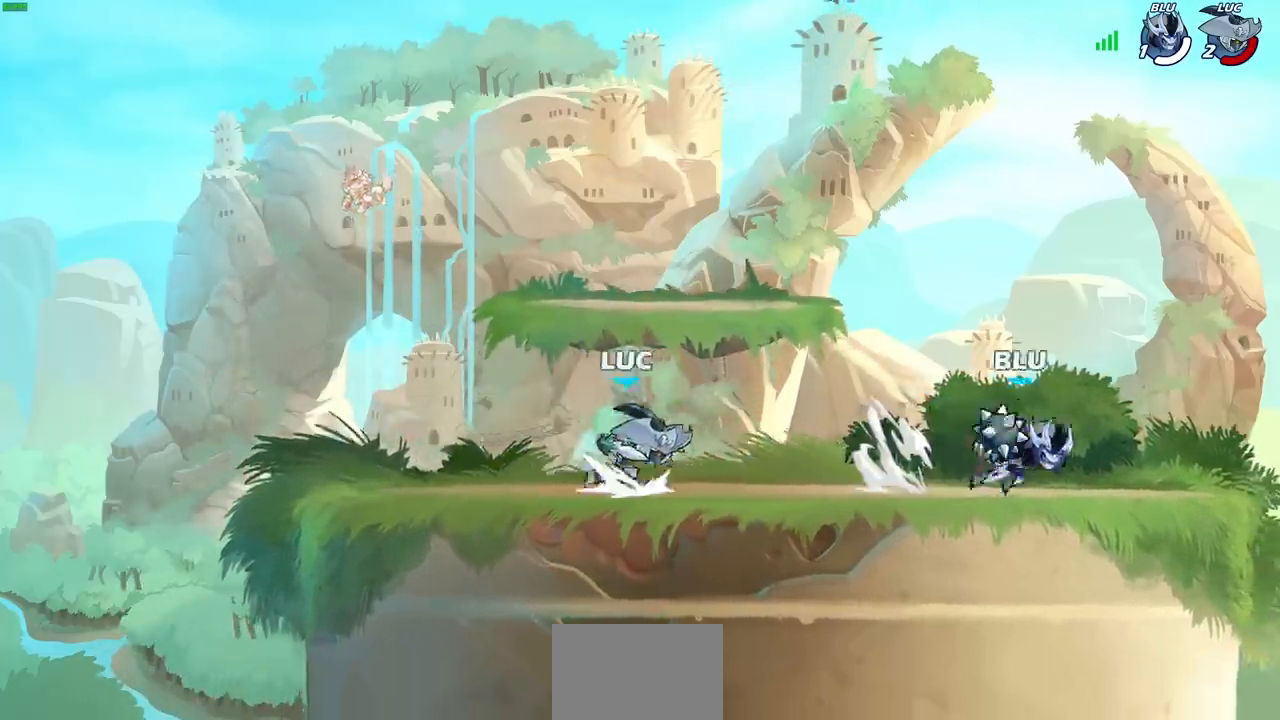
{"buttons": [], "left_stick": "center", "right_stick": "center", "events": [[33, "CIRCLE", "down"], [50, "left_stick", "down"], [100, "R1", "up"], [100, "R2", "up"], [117, "CIRCLE", "up"], [150, "left_stick", "center"], [383, "left_stick", "right"], [500, "left_stick", "center"]]}
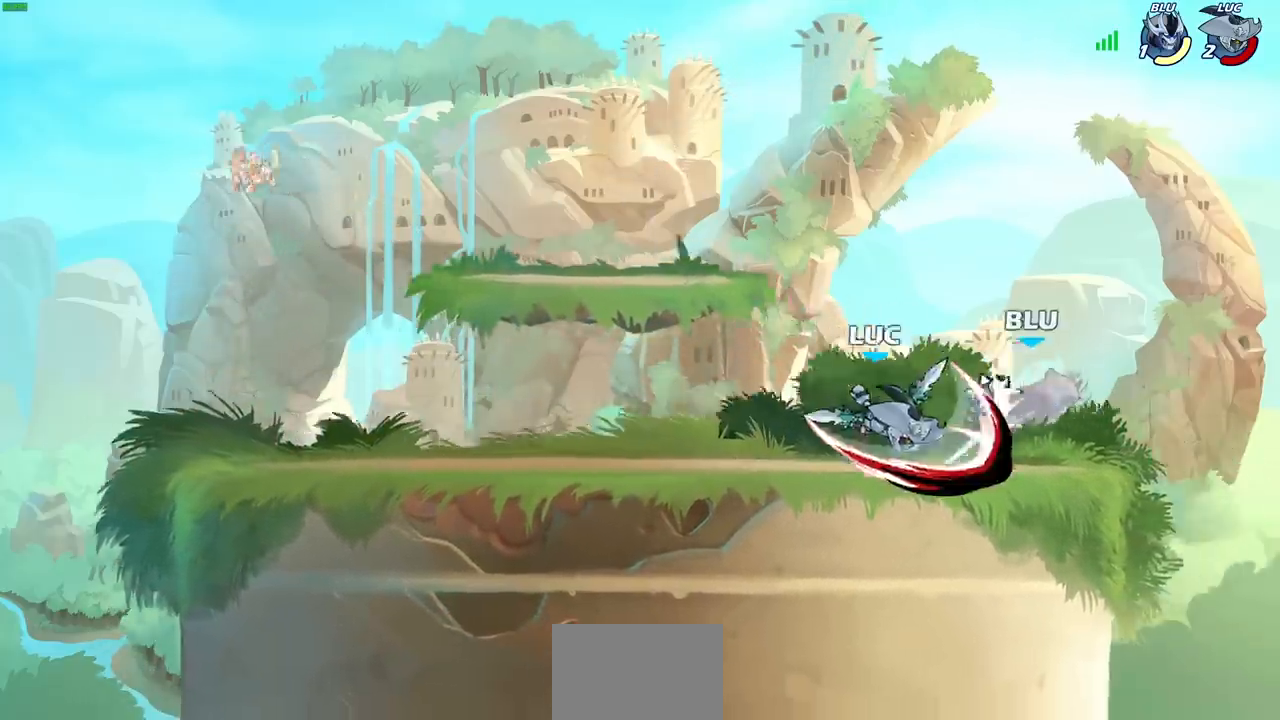
{"buttons": [], "left_stick": "center", "right_stick": "center", "events": []}
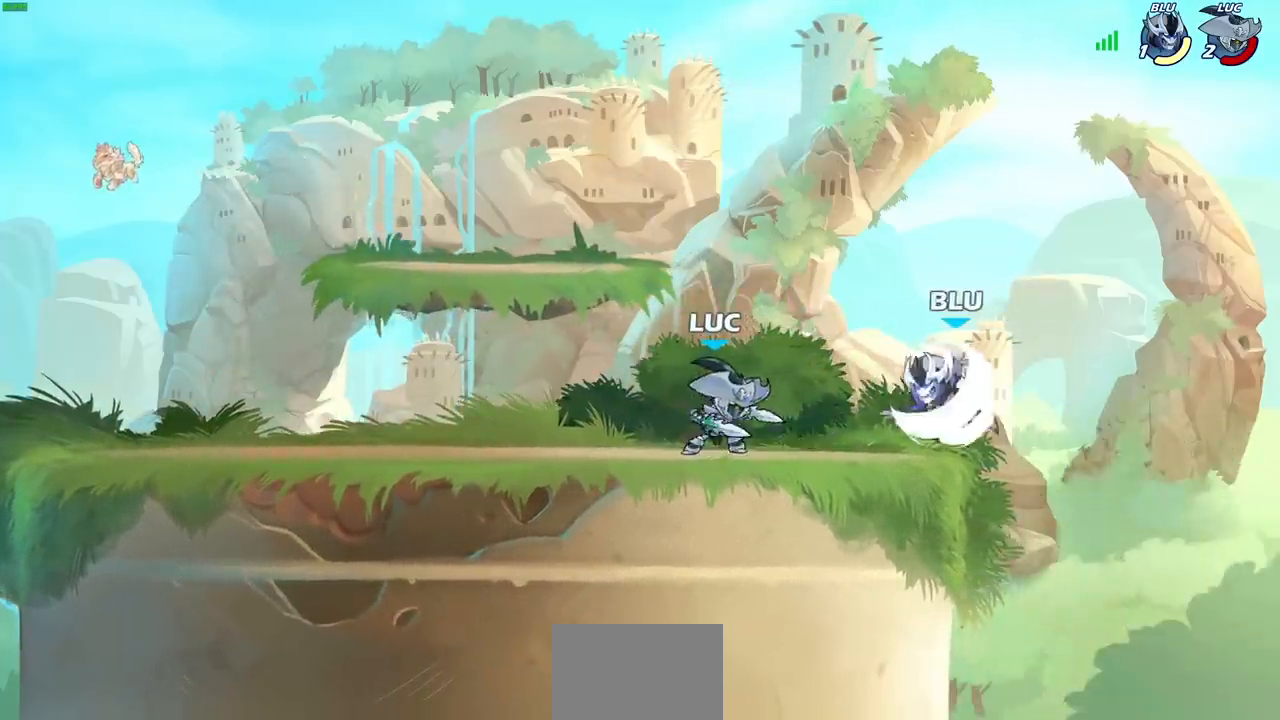
{"buttons": ["CIRCLE"], "left_stick": "center", "right_stick": "center", "events": [[67, "left_stick", "down"], [100, "R2", "down"], [117, "SQUARE", "down"], [200, "R2", "up"], [200, "SQUARE", "up"], [233, "left_stick", "center"], [467, "CIRCLE", "down"]]}
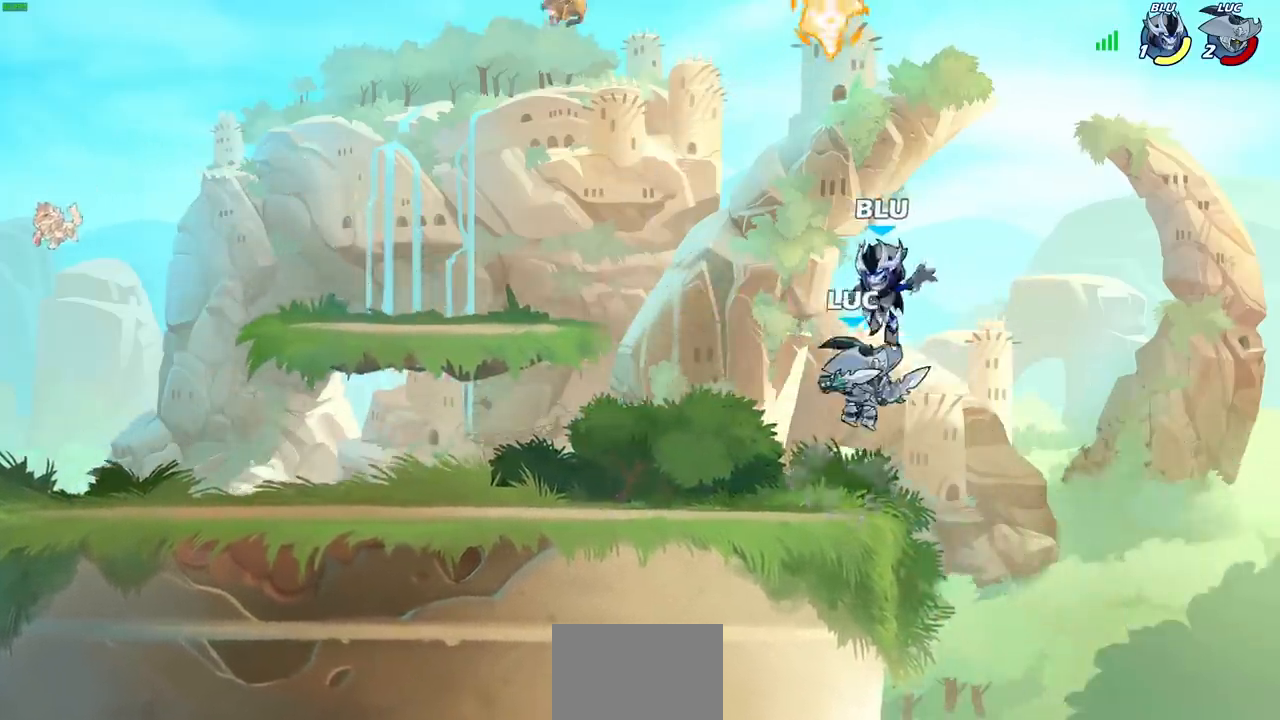
{"buttons": [], "left_stick": "center", "right_stick": "center", "events": [[50, "CIRCLE", "up"]]}
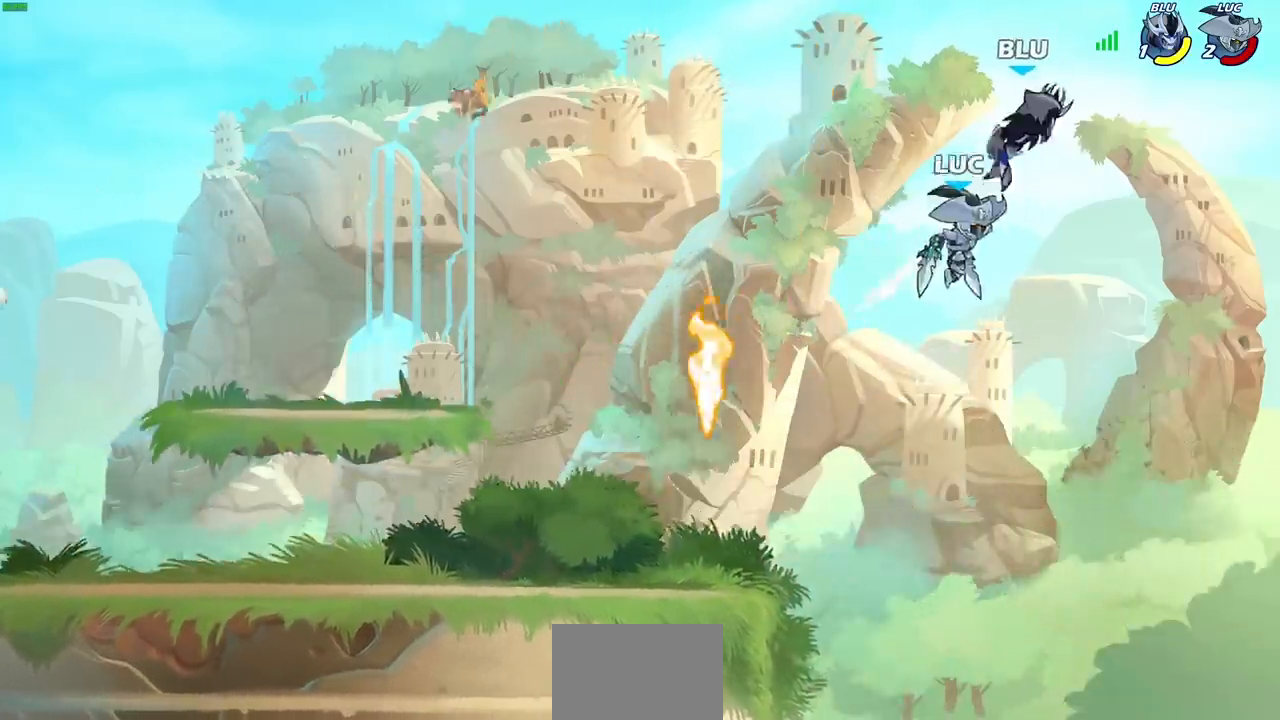
{"buttons": [], "left_stick": "left", "right_stick": "center", "events": [[33, "CROSS", "down"], [100, "SQUARE", "down"], [133, "right_stick", "left"], [150, "left_stick", "right"], [167, "CROSS", "up"], [183, "right_stick", "center"], [217, "SQUARE", "up"], [233, "left_stick", "up-right"], [400, "left_stick", "left"]]}
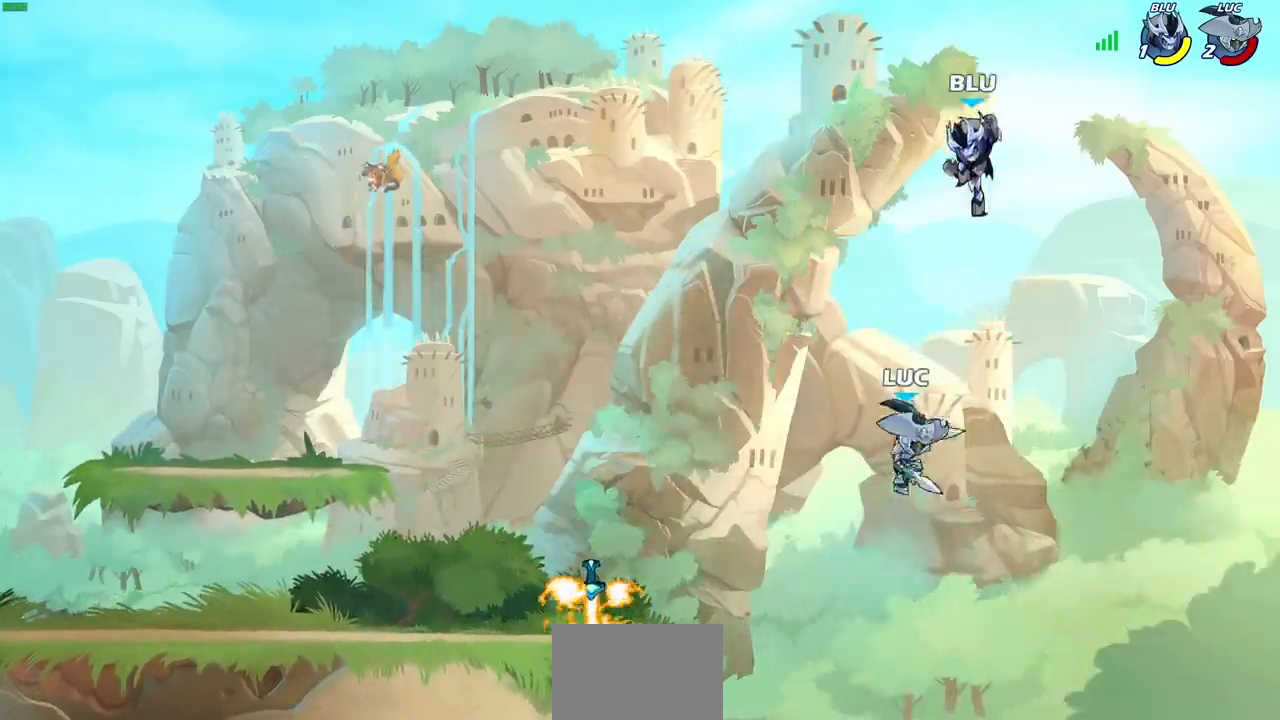
{"buttons": [], "left_stick": "right", "right_stick": "center", "events": [[350, "left_stick", "right"], [383, "CROSS", "down"], [417, "SQUARE", "down"], [433, "TRIANGLE", "down"], [467, "CROSS", "up"], [467, "TRIANGLE", "up"], [500, "SQUARE", "up"]]}
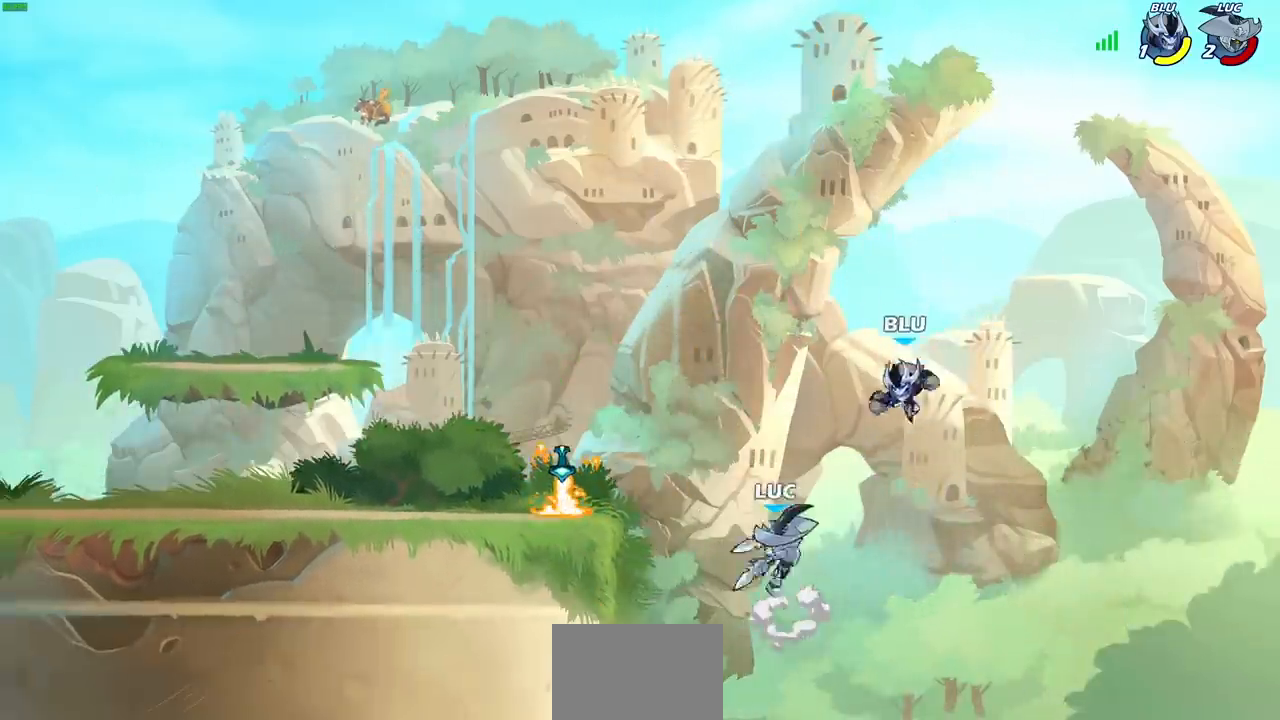
{"buttons": [], "left_stick": "up", "right_stick": "center", "events": [[67, "left_stick", "center"], [250, "left_stick", "up-left"], [383, "left_stick", "up"]]}